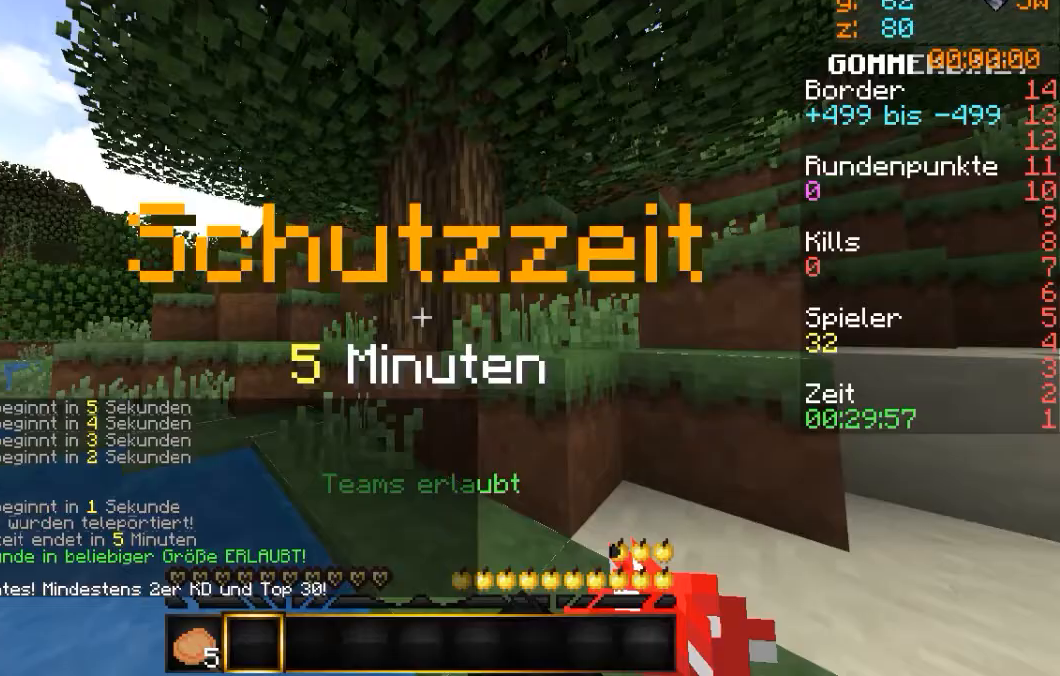
Gameplay with keyboard and mouse; each line is a JSON object with the keys and mouse buttons held at the frame after it. "events" lists presses ("down") and releases ("up") of "a", "d", "s", "w", "mouse_left" and "mouse_right" between this image and that frame as [ms after this image, input, new state], when the widget could be followed in between. "mouse_left", "mouse_right" = the "left", "right" buttons of the "mouse" list. No other keys are recorded. Fast repeated clicks can show as one long hold. Mouse movement is not recorded.
{"keys": ["w"], "mouse": ["left"], "events": []}
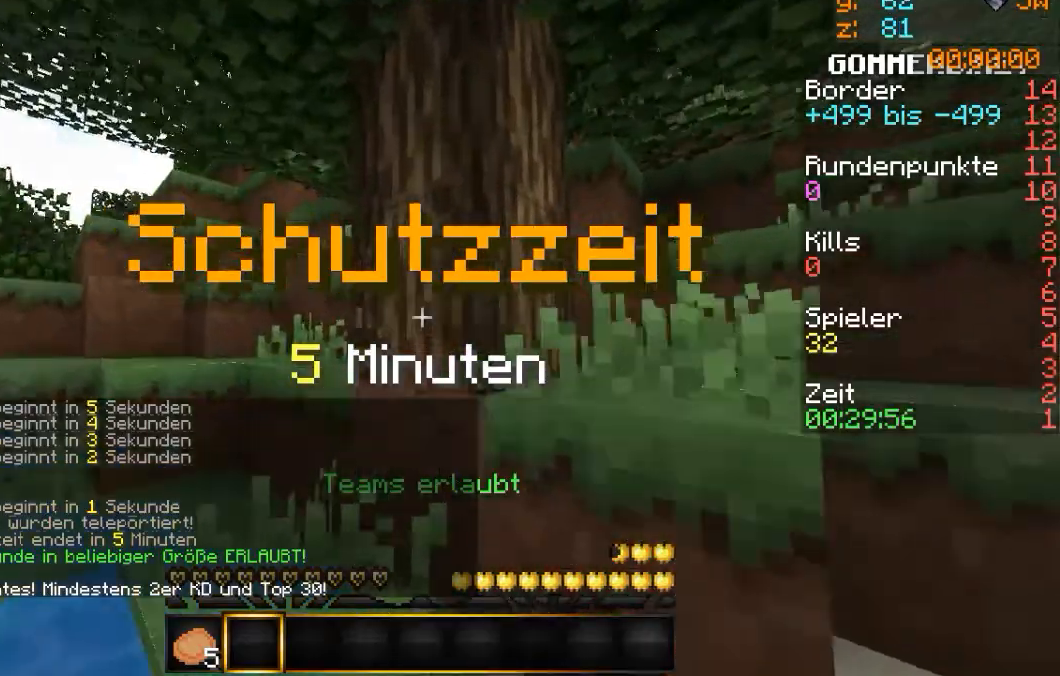
{"keys": [], "mouse": ["left"], "events": [[266, "w", "up"]]}
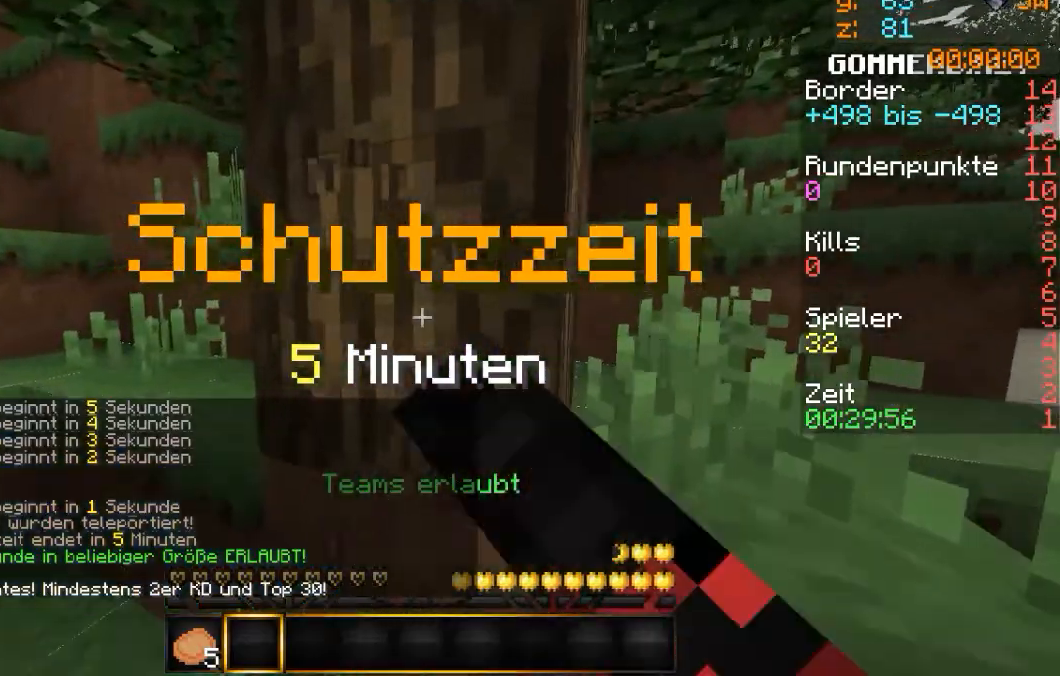
{"keys": ["w"], "mouse": ["left"], "events": [[300, "w", "down"]]}
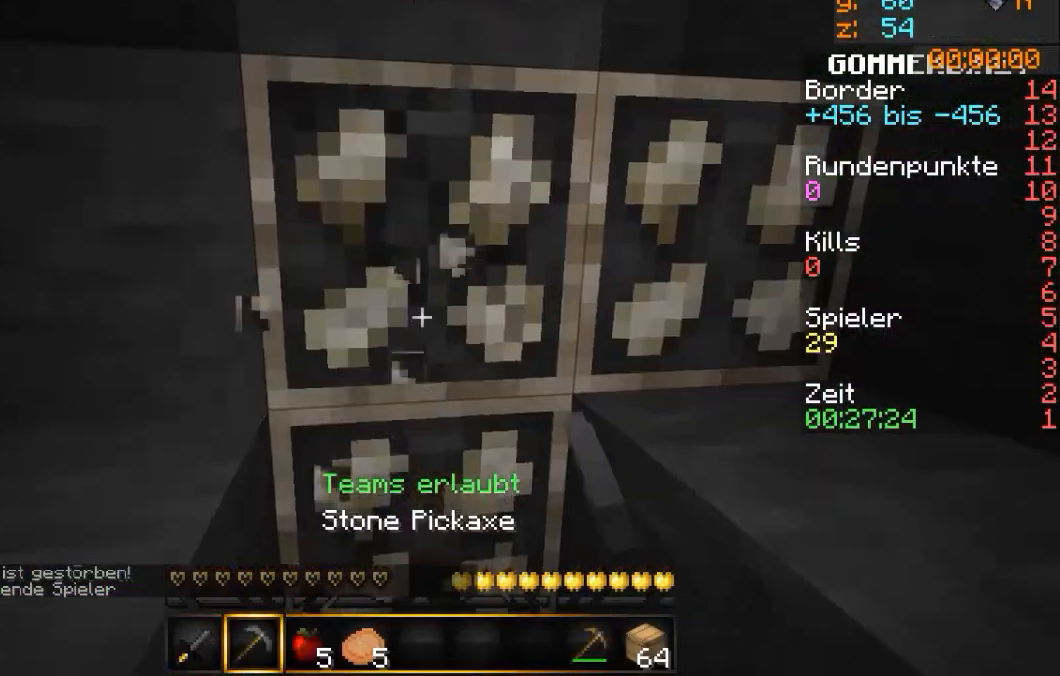
{"keys": ["w"], "mouse": ["left"], "events": []}
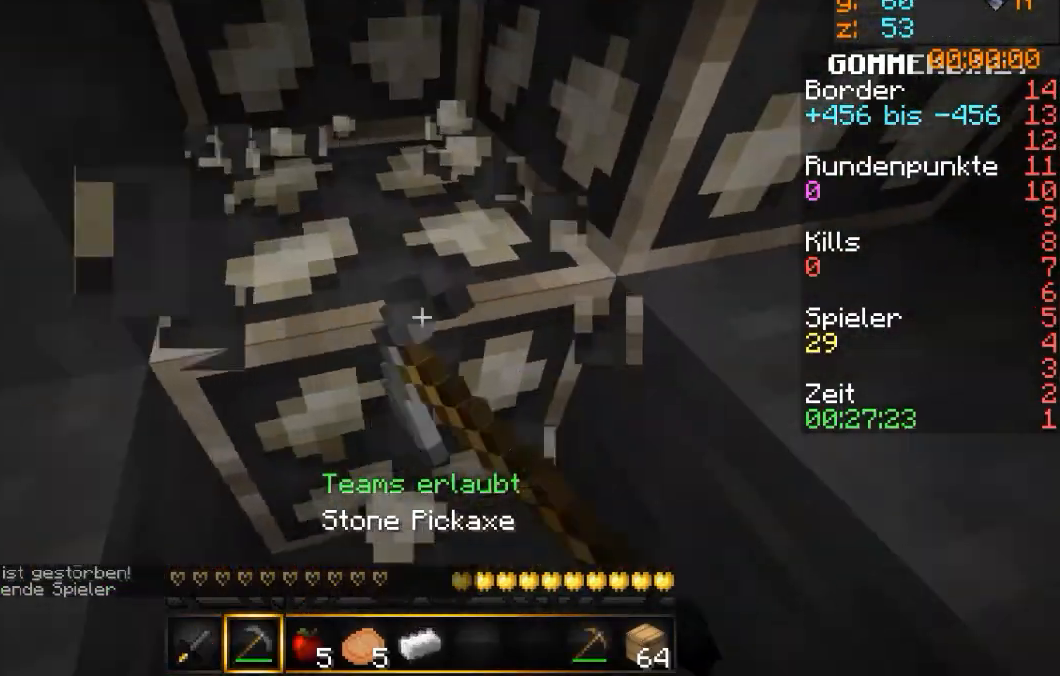
{"keys": [], "mouse": ["left"], "events": [[100, "w", "up"]]}
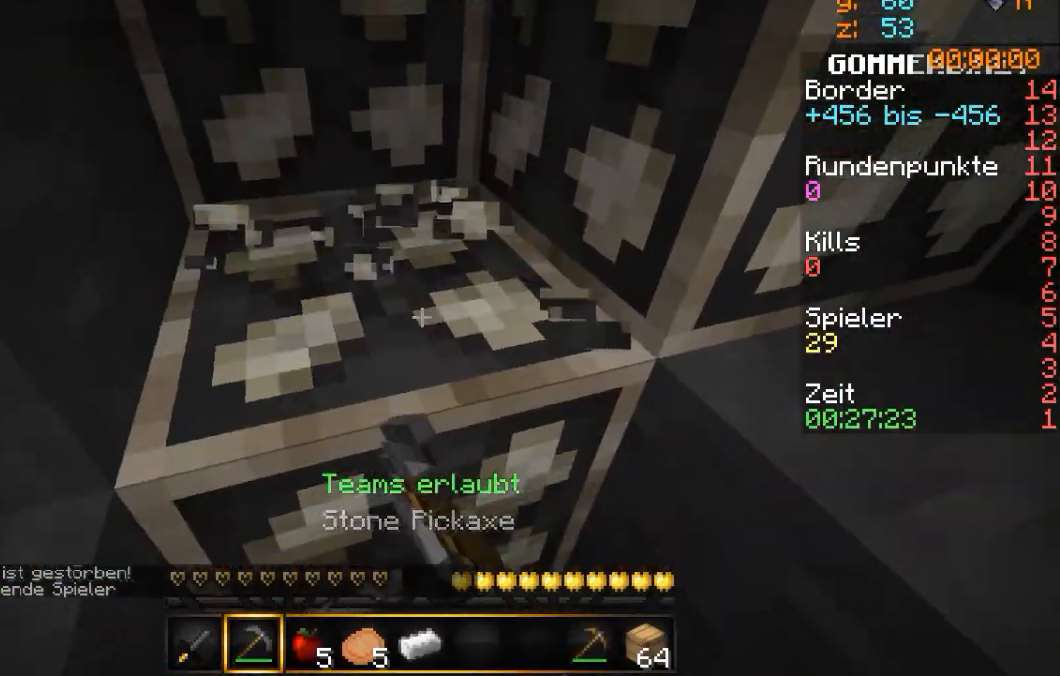
{"keys": [], "mouse": ["left"], "events": []}
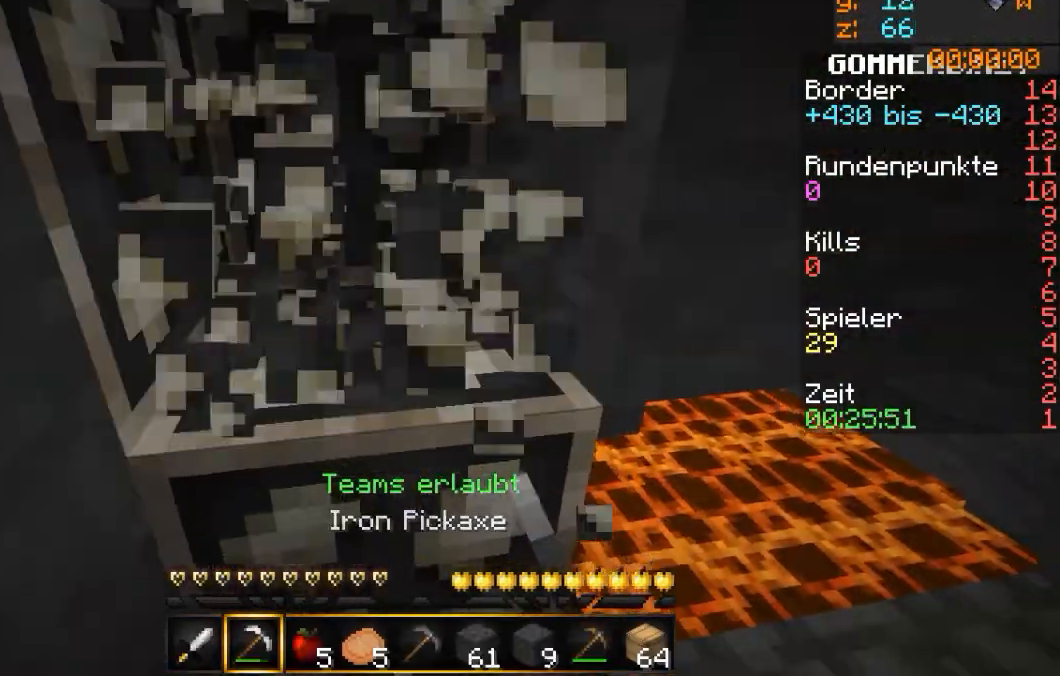
{"keys": ["a", "w"], "mouse": ["left"], "events": [[334, "w", "down"], [400, "a", "down"]]}
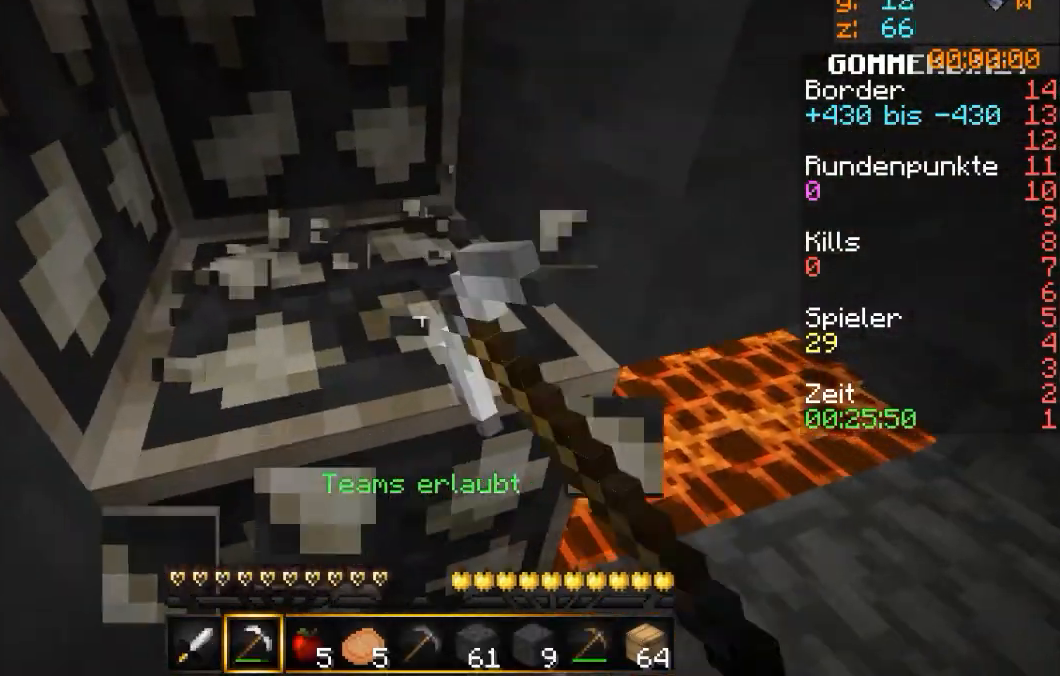
{"keys": [], "mouse": ["left"], "events": [[100, "a", "up"], [100, "w", "up"]]}